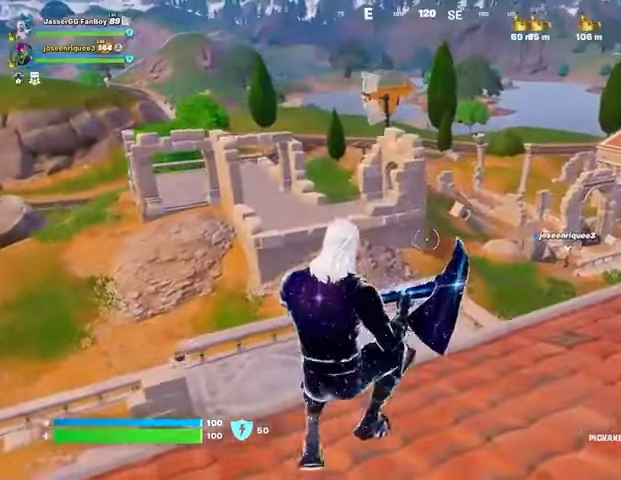
Gameplay with a controller (PlayStation layout); each line is a JSON object with the inputs held at the frame after it (dt_ms = milliseconds from this image to that frame). "events" lists button and stick changes between this image and that frame as [ms after this image, input, new state], when the widget could be followed in between.
{"dt_ms": 500, "buttons": [], "left_stick": "up-right", "right_stick": "center", "events": []}
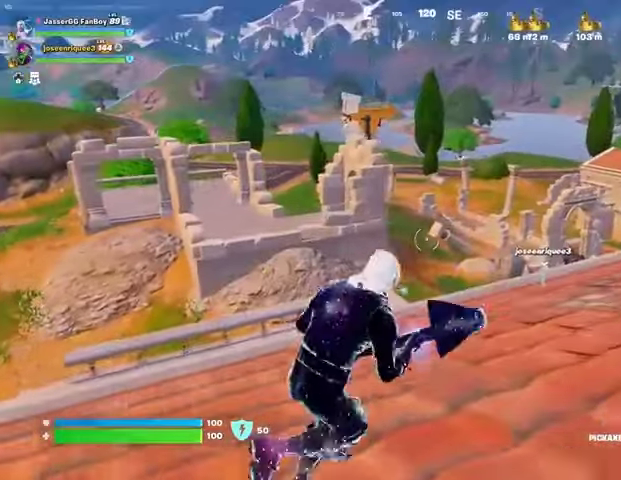
{"dt_ms": 500, "buttons": [], "left_stick": "up-right", "right_stick": "center", "events": [[333, "CROSS", "down"], [467, "CROSS", "up"]]}
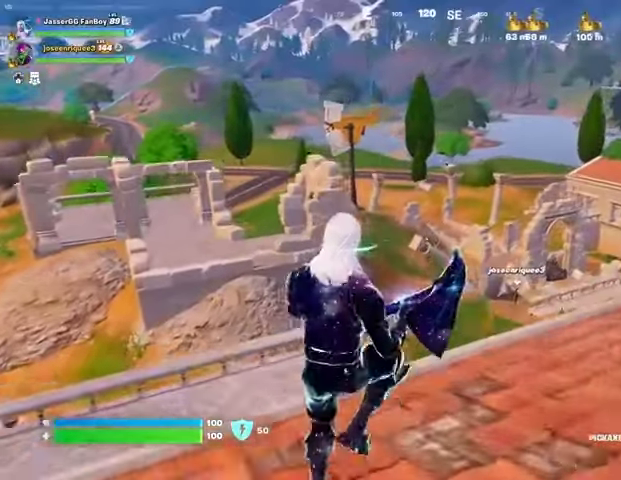
{"dt_ms": 500, "buttons": [], "left_stick": "up-right", "right_stick": "center", "events": []}
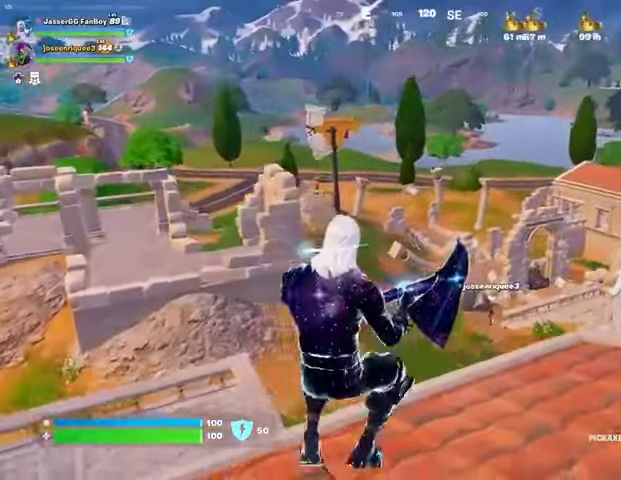
{"dt_ms": 500, "buttons": [], "left_stick": "center", "right_stick": "center", "events": [[67, "right_stick", "right"], [100, "R1", "down"], [200, "R1", "up"], [233, "L1", "down"], [300, "L1", "up"], [333, "left_stick", "up"], [333, "right_stick", "center"], [367, "L1", "down"], [433, "left_stick", "center"], [467, "L1", "up"]]}
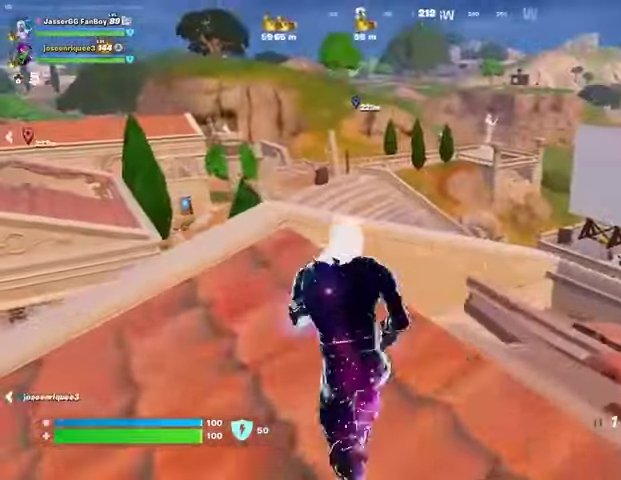
{"dt_ms": 500, "buttons": [], "left_stick": "right", "right_stick": "left", "events": [[300, "left_stick", "up"], [367, "L1", "down"], [467, "left_stick", "right"], [500, "L1", "up"], [500, "right_stick", "left"]]}
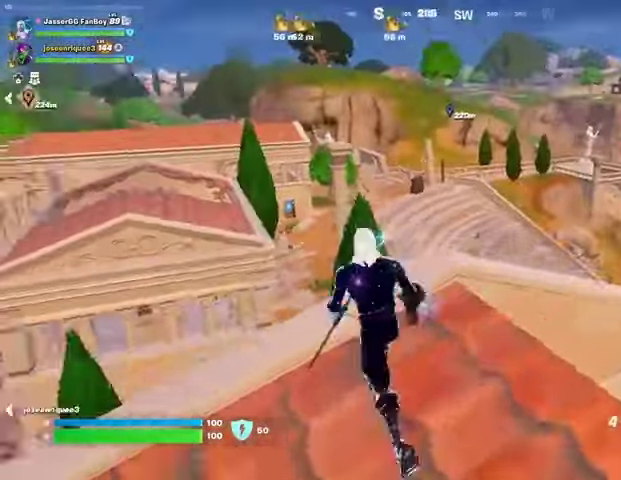
{"dt_ms": 500, "buttons": ["L1", "L2"], "left_stick": "center", "right_stick": "center", "events": [[100, "right_stick", "center"], [167, "left_stick", "up-right"], [300, "right_stick", "right"], [333, "left_stick", "center"], [400, "right_stick", "center"], [433, "L1", "down"], [433, "L2", "down"]]}
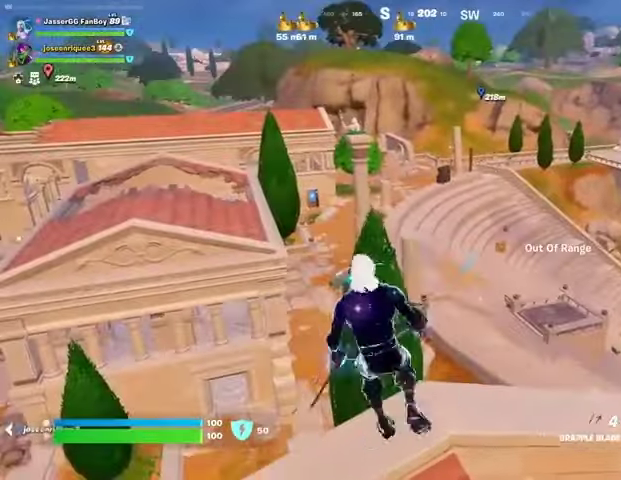
{"dt_ms": 500, "buttons": [], "left_stick": "right", "right_stick": "center"}
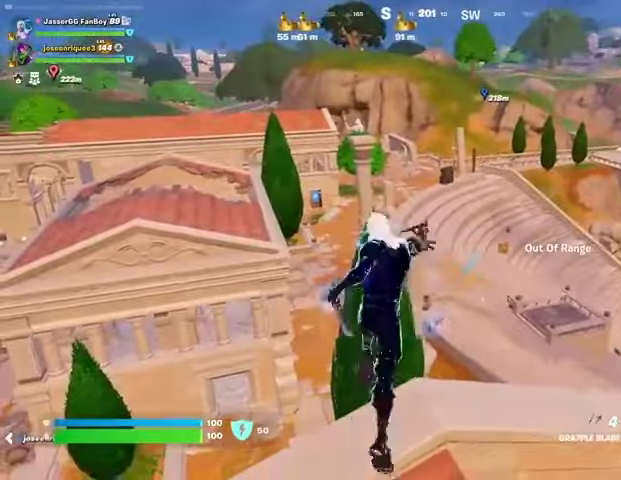
{"dt_ms": 500, "buttons": [], "left_stick": "right", "right_stick": "center", "events": []}
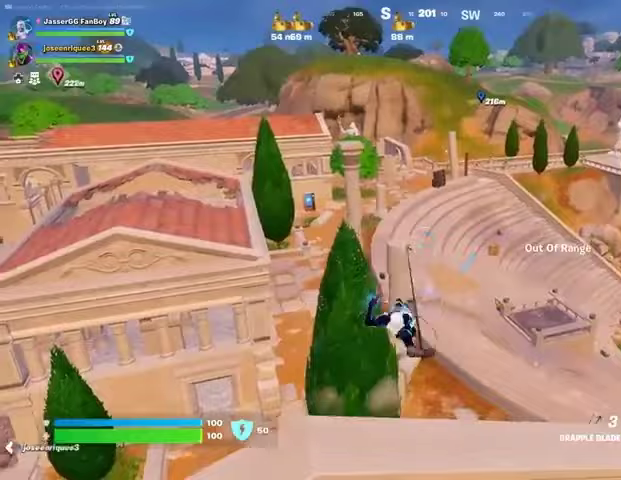
{"dt_ms": 500, "buttons": [], "left_stick": "right", "right_stick": "center", "events": []}
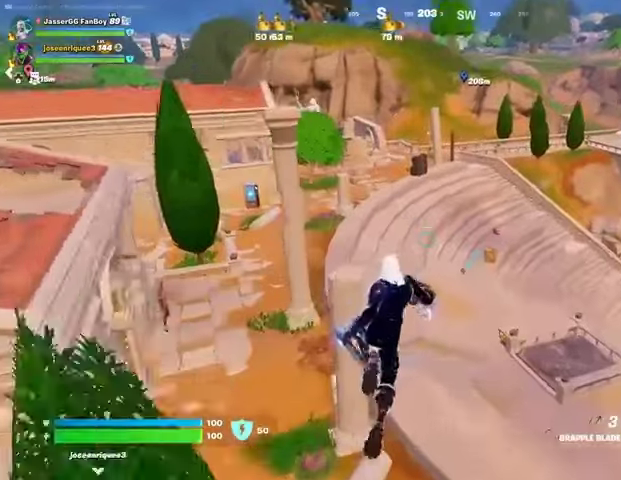
{"dt_ms": 500, "buttons": [], "left_stick": "up-right", "right_stick": "center", "events": [[33, "left_stick", "up-right"]]}
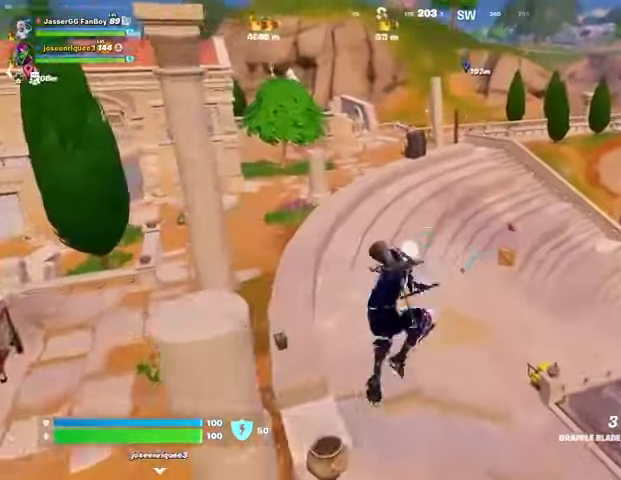
{"dt_ms": 500, "buttons": [], "left_stick": "up", "right_stick": "center", "events": [[167, "left_stick", "center"], [233, "right_stick", "left"], [333, "right_stick", "center"], [500, "left_stick", "up"]]}
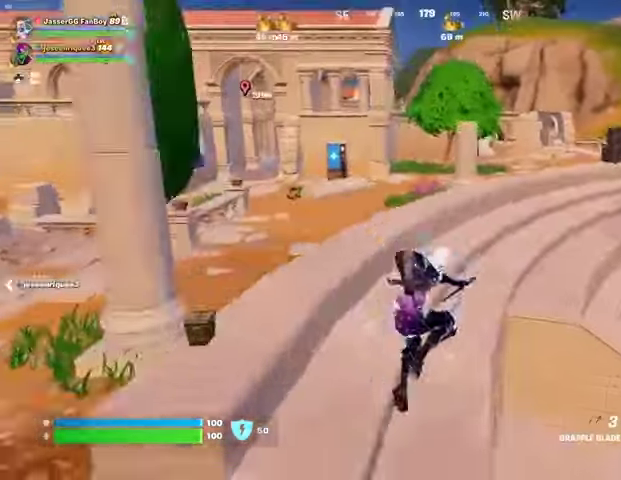
{"dt_ms": 500, "buttons": [], "left_stick": "up-right", "right_stick": "center", "events": [[167, "L3", "down"], [233, "L3", "up"], [333, "L3", "down"], [400, "left_stick", "up-right"], [467, "L3", "up"]]}
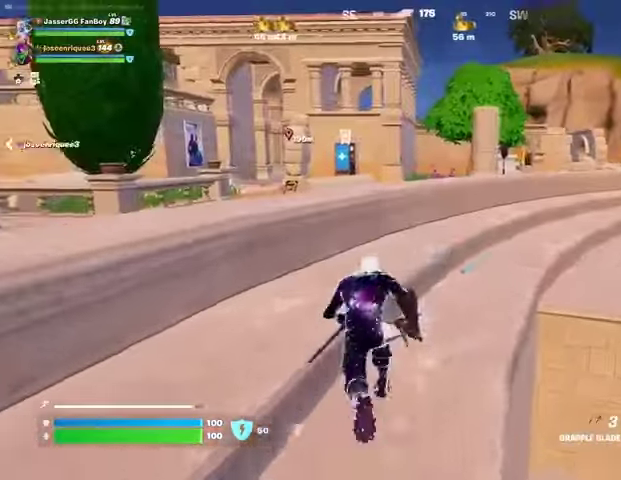
{"dt_ms": 500, "buttons": ["DPAD_RIGHT"], "left_stick": "up-right", "right_stick": "center", "events": [[33, "right_stick", "right"], [100, "CROSS", "down"], [100, "left_stick", "up"], [133, "right_stick", "center"], [200, "CROSS", "up"], [333, "left_stick", "up-right"], [500, "DPAD_RIGHT", "down"]]}
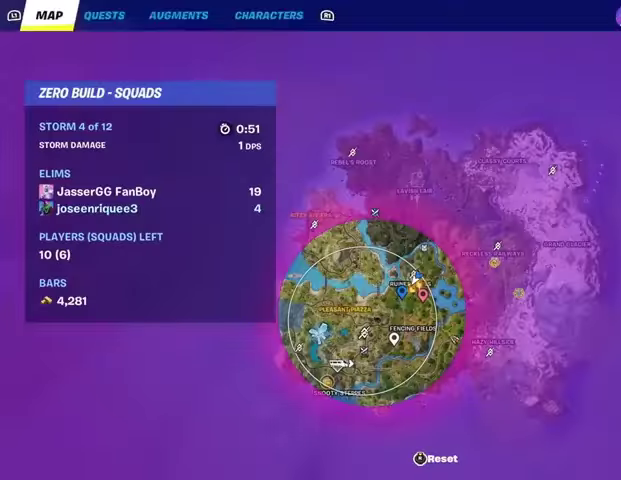
{"dt_ms": 500, "buttons": [], "left_stick": "up-right", "right_stick": "center", "events": [[100, "DPAD_RIGHT", "up"]]}
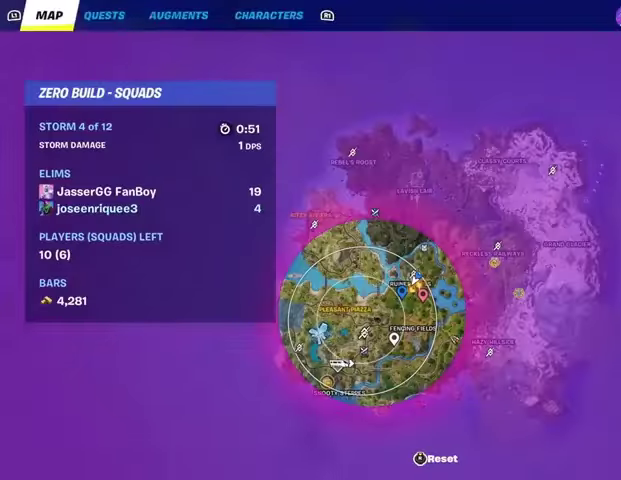
{"dt_ms": 500, "buttons": [], "left_stick": "up-right", "right_stick": "center", "events": []}
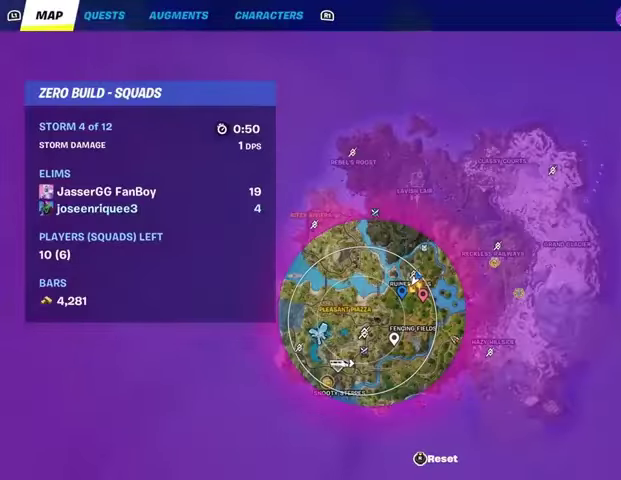
{"dt_ms": 500, "buttons": [], "left_stick": "up-right", "right_stick": "center", "events": []}
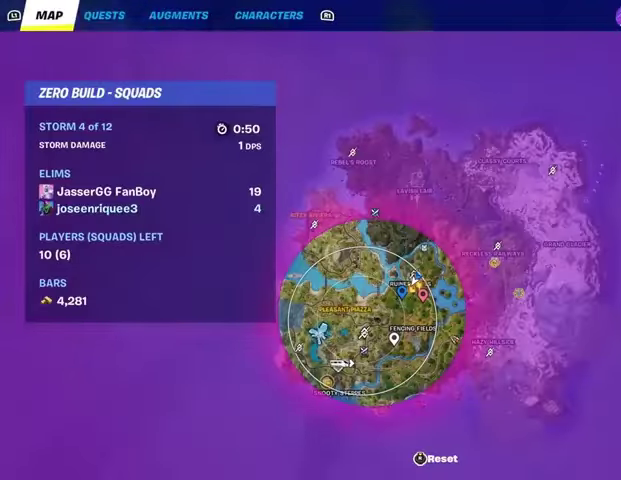
{"dt_ms": 500, "buttons": [], "left_stick": "center", "right_stick": "center", "events": [[33, "CIRCLE", "down"], [67, "CIRCLE", "up"], [267, "right_stick", "right"], [400, "left_stick", "center"], [400, "right_stick", "center"]]}
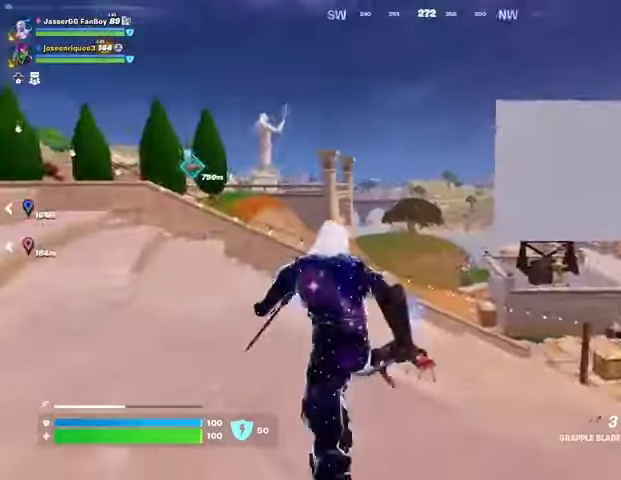
{"dt_ms": 500, "buttons": [], "left_stick": "up-right", "right_stick": "center", "events": [[200, "right_stick", "up-left"], [267, "left_stick", "up"], [300, "right_stick", "center"], [500, "left_stick", "up-right"]]}
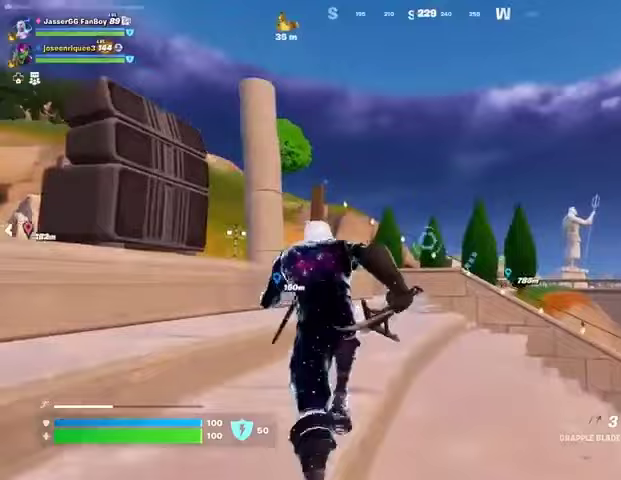
{"dt_ms": 500, "buttons": [], "left_stick": "up-right", "right_stick": "center", "events": []}
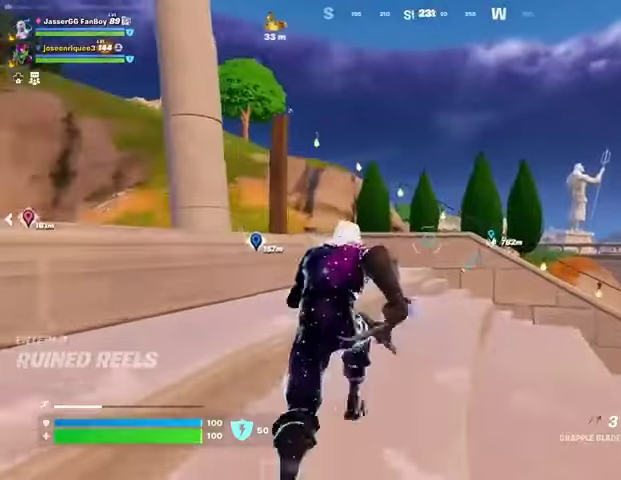
{"dt_ms": 500, "buttons": [], "left_stick": "up", "right_stick": "center", "events": [[33, "right_stick", "left"], [133, "right_stick", "center"], [200, "left_stick", "up"], [233, "CROSS", "down"], [267, "CROSS", "up"], [300, "right_stick", "left"], [367, "right_stick", "center"]]}
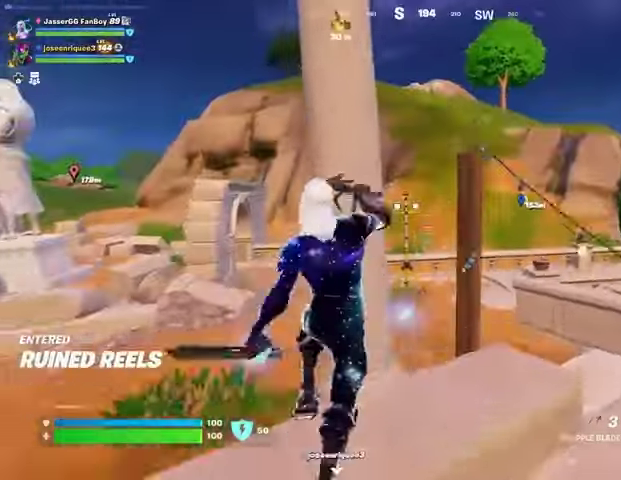
{"dt_ms": 500, "buttons": [], "left_stick": "up", "right_stick": "left", "events": [[67, "left_stick", "up-right"], [267, "right_stick", "right"], [367, "right_stick", "center"], [433, "right_stick", "left"], [500, "left_stick", "up"]]}
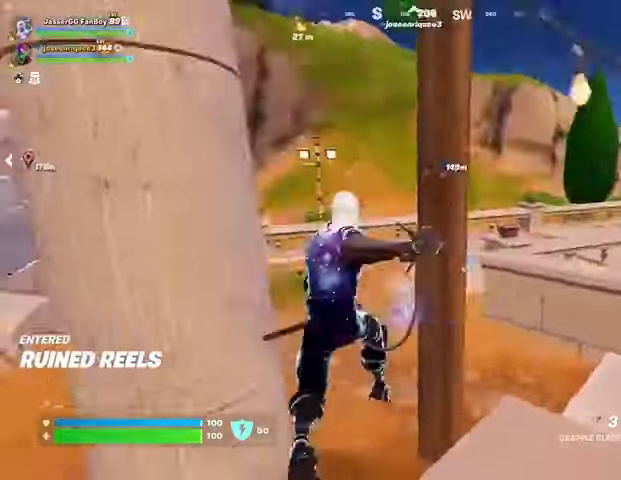
{"dt_ms": 500, "buttons": [], "left_stick": "up", "right_stick": "center", "events": [[33, "right_stick", "center"], [133, "right_stick", "right"], [233, "right_stick", "center"], [300, "left_stick", "center"], [400, "left_stick", "up"]]}
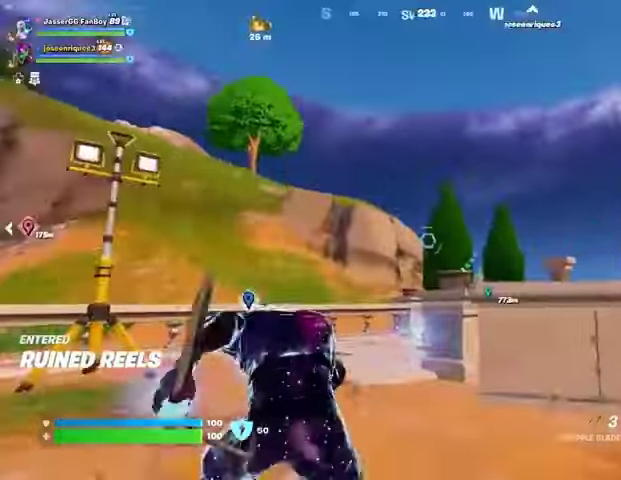
{"dt_ms": 500, "buttons": [], "left_stick": "center", "right_stick": "center", "events": [[100, "L2", "down"], [300, "L2", "up"], [433, "left_stick", "center"]]}
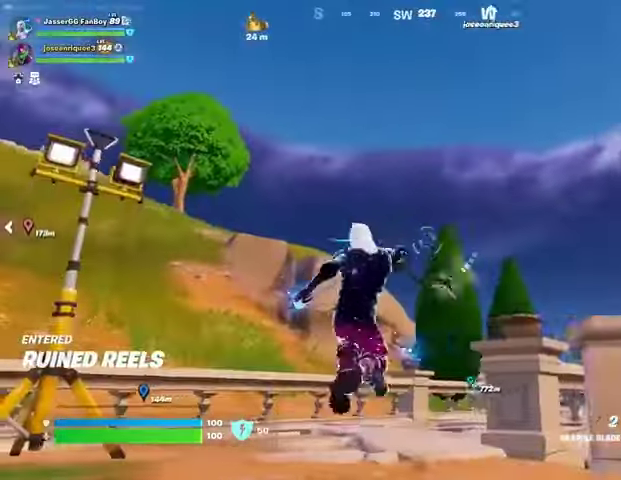
{"dt_ms": 500, "buttons": [], "left_stick": "up", "right_stick": "center", "events": [[33, "right_stick", "down"], [167, "right_stick", "center"], [367, "left_stick", "up"]]}
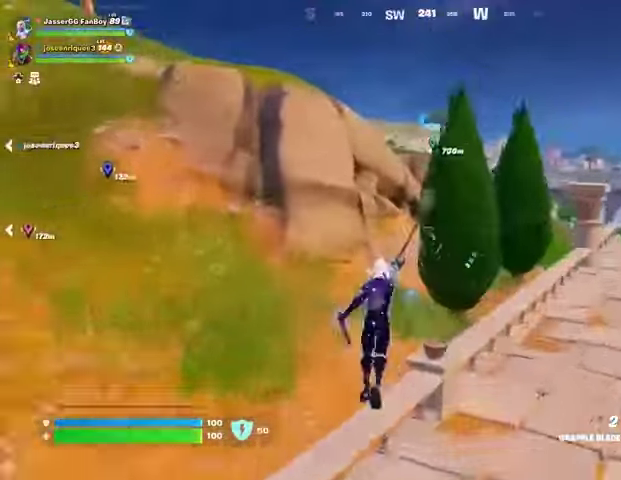
{"dt_ms": 500, "buttons": [], "left_stick": "up-right", "right_stick": "center", "events": [[167, "left_stick", "up-right"]]}
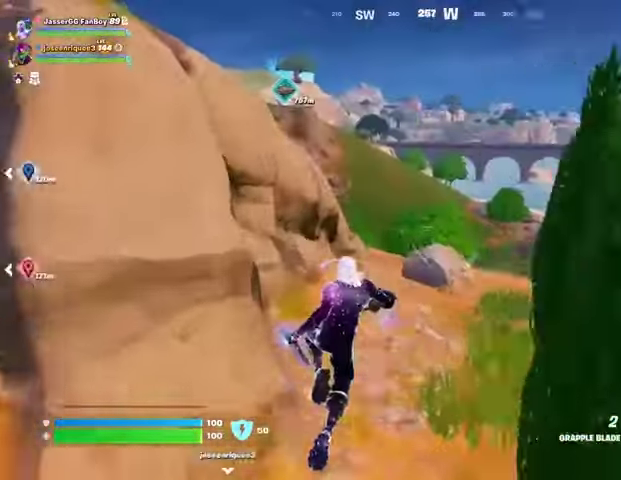
{"dt_ms": 500, "buttons": [], "left_stick": "up-right", "right_stick": "center", "events": []}
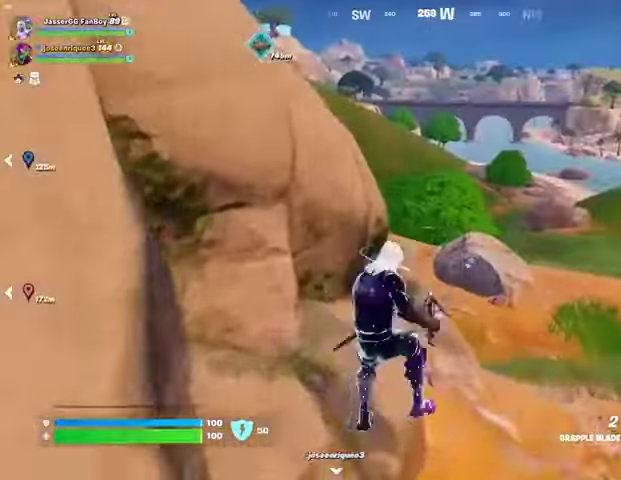
{"dt_ms": 500, "buttons": [], "left_stick": "up-right", "right_stick": "center", "events": [[300, "L3", "down"], [400, "L3", "up"], [400, "right_stick", "left"], [467, "right_stick", "center"]]}
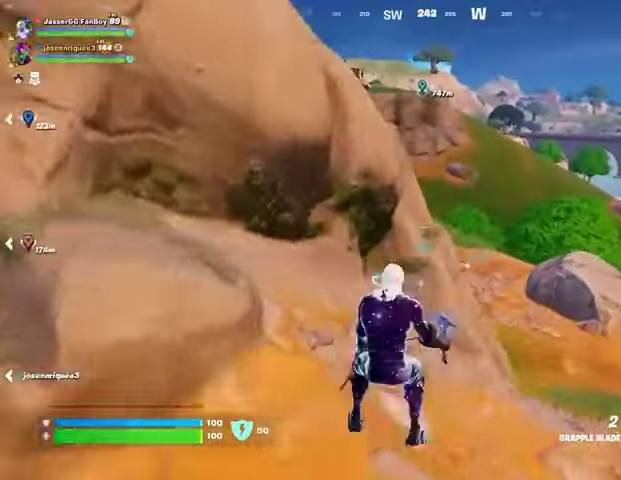
{"dt_ms": 500, "buttons": ["L2"], "left_stick": "up-right", "right_stick": "center", "events": [[200, "CROSS", "down"], [267, "CROSS", "up"], [433, "L2", "down"]]}
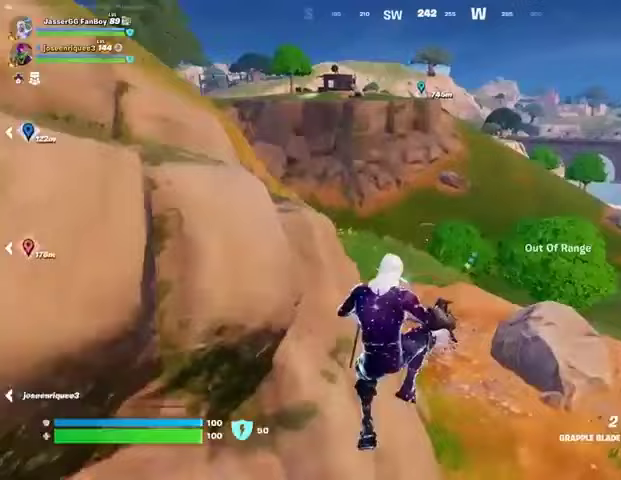
{"dt_ms": 1000, "buttons": [], "left_stick": "up", "right_stick": "left"}
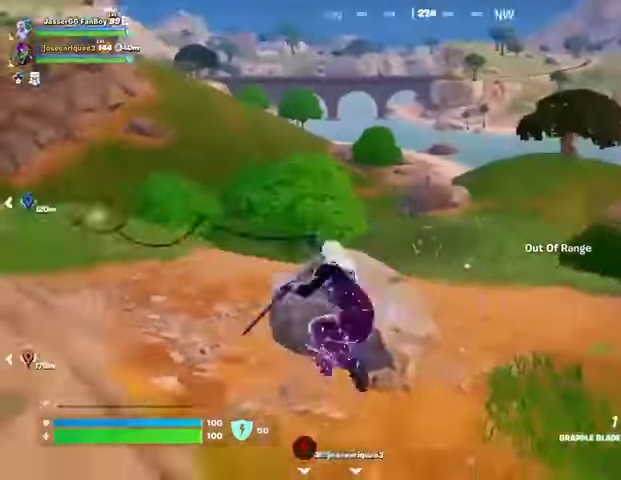
{"dt_ms": 500, "buttons": [], "left_stick": "up-right", "right_stick": "center", "events": [[200, "right_stick", "center"], [367, "left_stick", "up-right"]]}